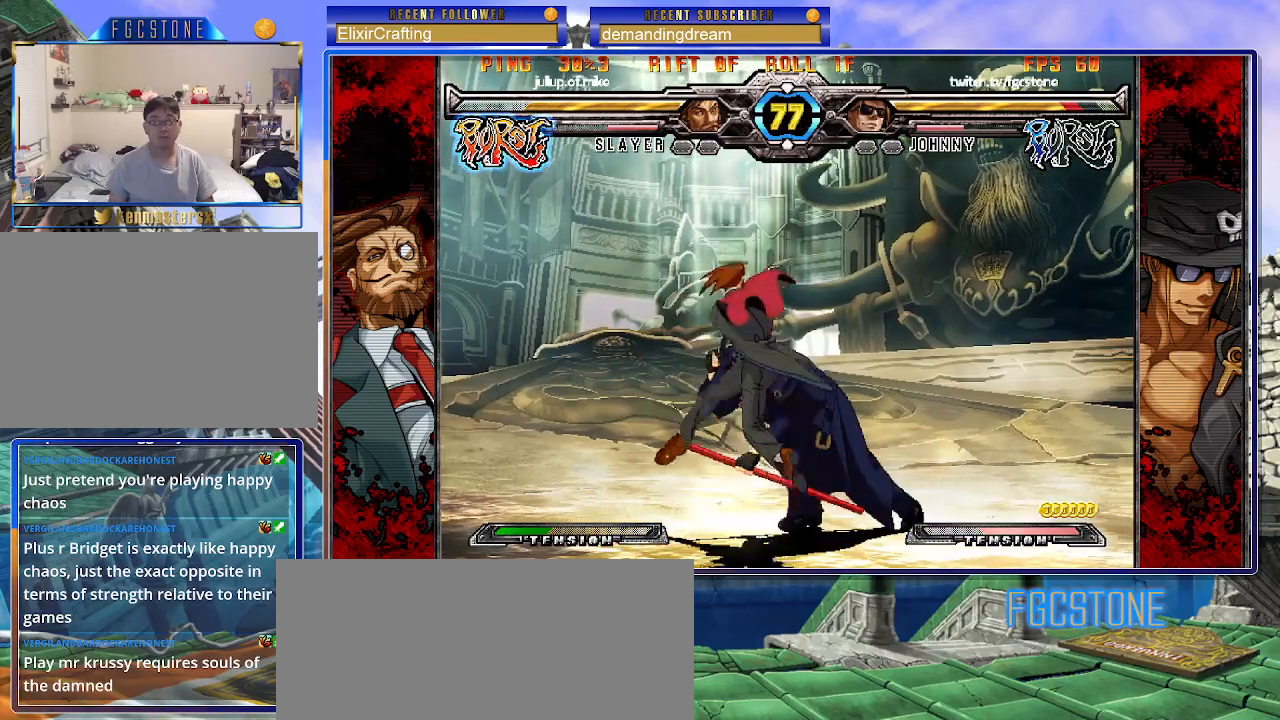
Gameplay with a controller (arcade stick); each line is a JSON object with the inputs held at the frame after it. "events" lists button and stick changes between this image and that frame as [ms after this image, input, new state], when the widget could be followed in between. Not read: L3 R3.
{"buttons": ["K"], "left_stick": "right", "events": [[100, "left_stick", "right"], [167, "left_stick", "center"], [217, "left_stick", "right"], [483, "K", "down"]]}
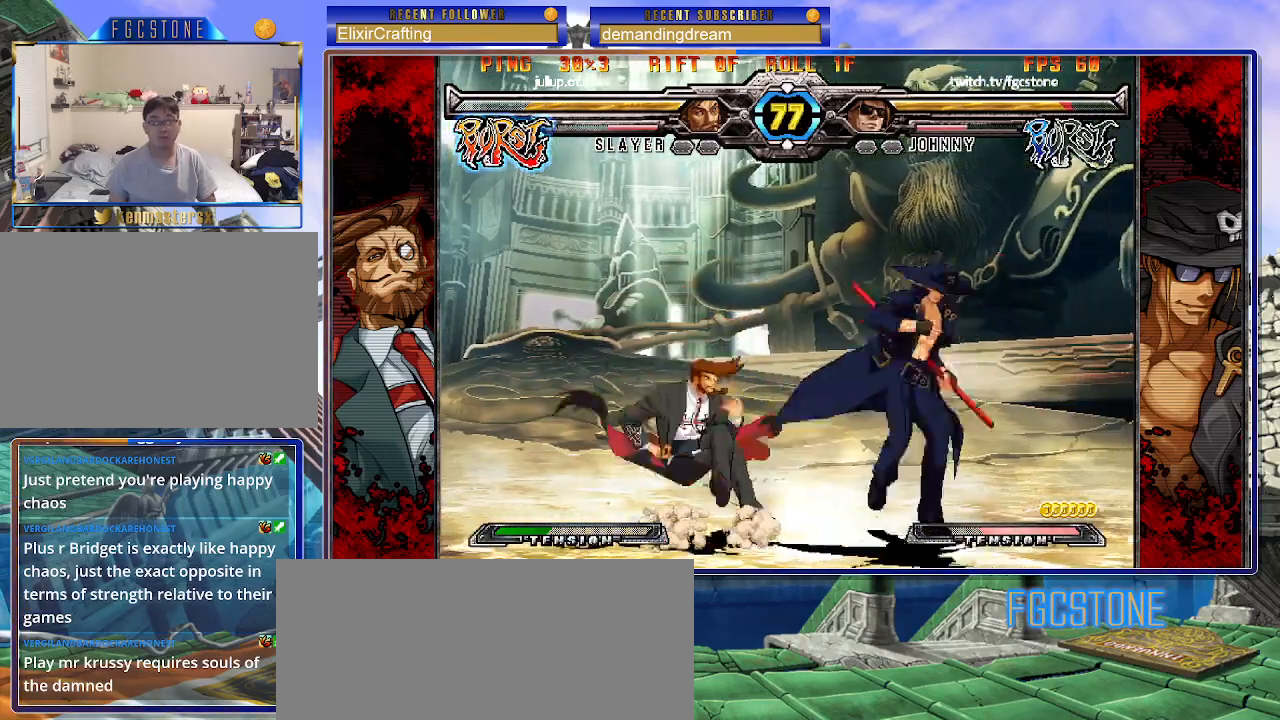
{"buttons": [], "left_stick": "down", "events": [[83, "K", "up"], [150, "HS", "down"], [217, "HS", "up"], [283, "HS", "down"], [383, "HS", "up"], [483, "left_stick", "down"]]}
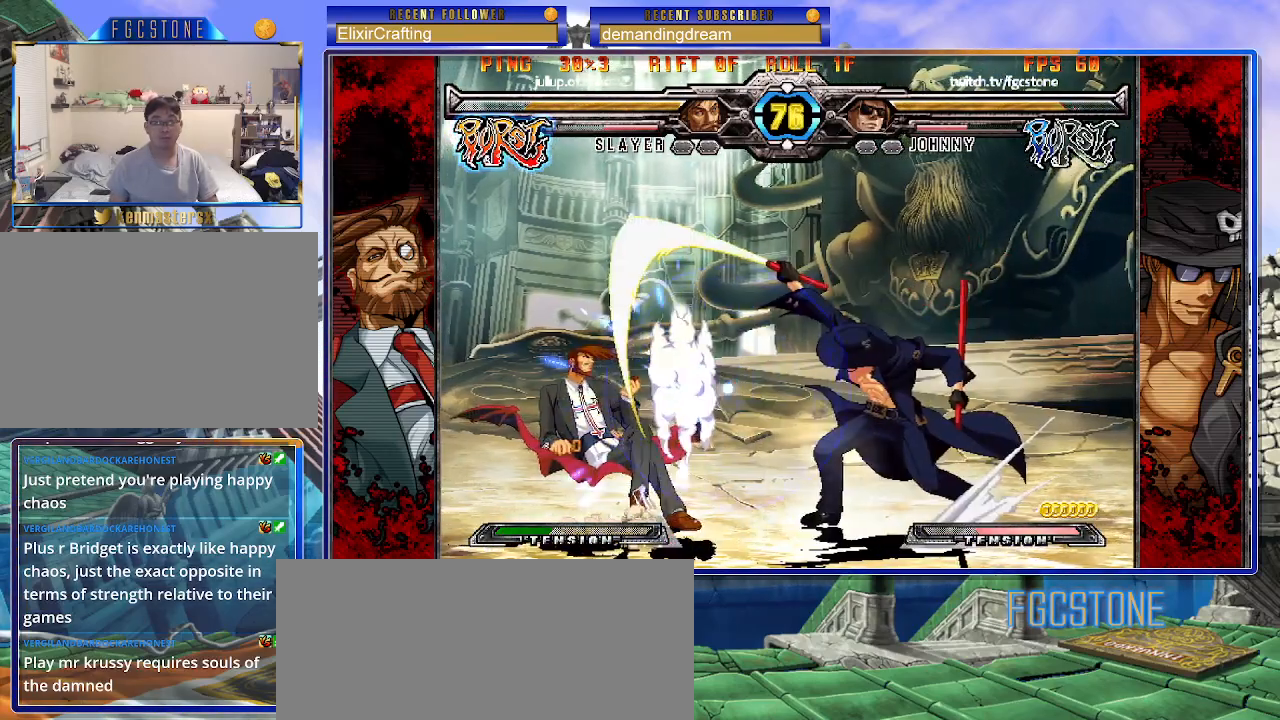
{"buttons": ["K"], "left_stick": "down-right", "events": [[67, "left_stick", "left"], [133, "K", "down"], [150, "left_stick", "center"], [250, "HS", "down"], [250, "left_stick", "left"], [300, "HS", "up"], [500, "left_stick", "down-right"]]}
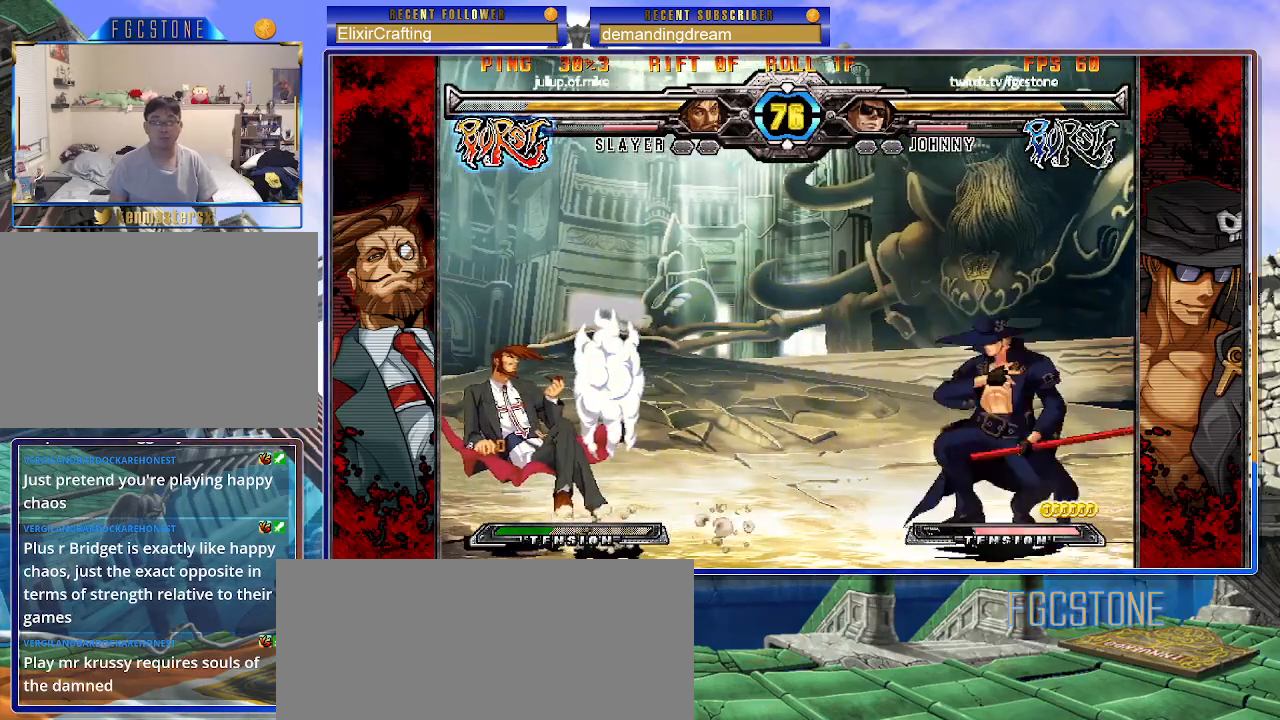
{"buttons": ["K"], "left_stick": "down-right", "events": []}
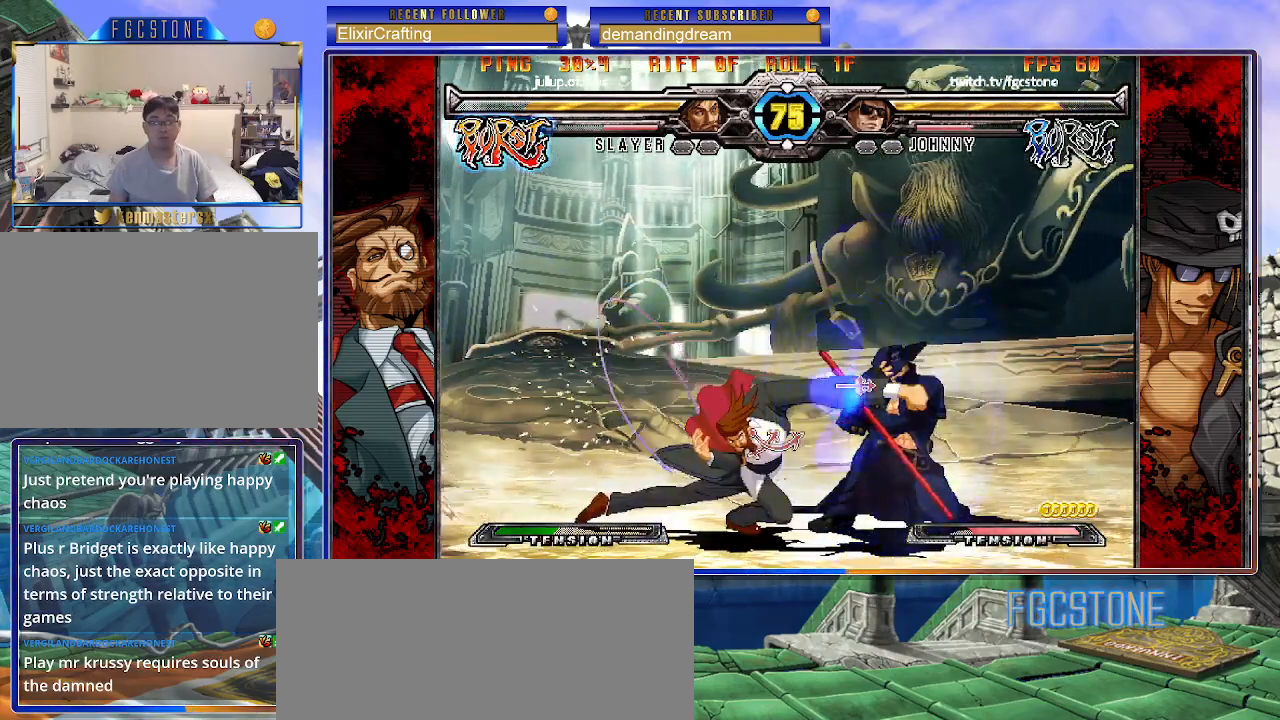
{"buttons": [], "left_stick": "right", "events": [[100, "K", "up"], [150, "left_stick", "center"], [200, "left_stick", "left"], [250, "left_stick", "center"], [333, "left_stick", "left"], [417, "left_stick", "center"], [467, "left_stick", "right"]]}
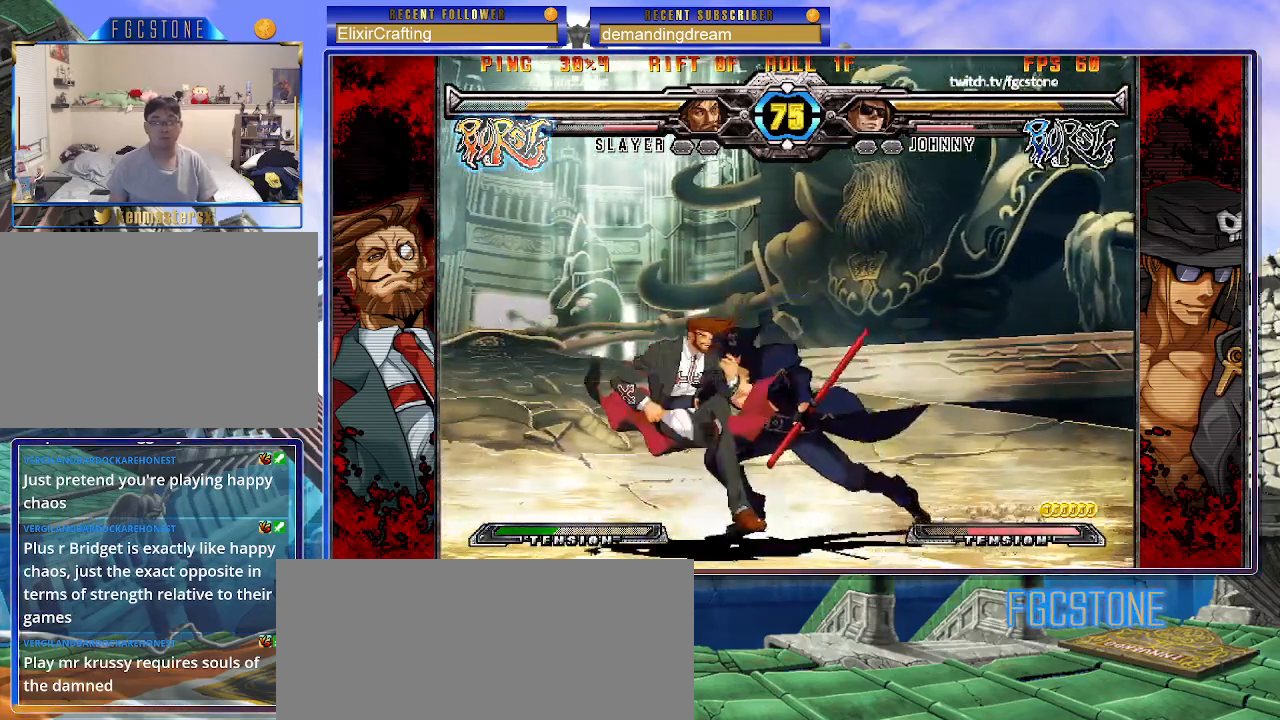
{"buttons": [], "left_stick": "right", "events": [[50, "K", "down"], [133, "K", "up"], [200, "S", "down"], [317, "S", "up"]]}
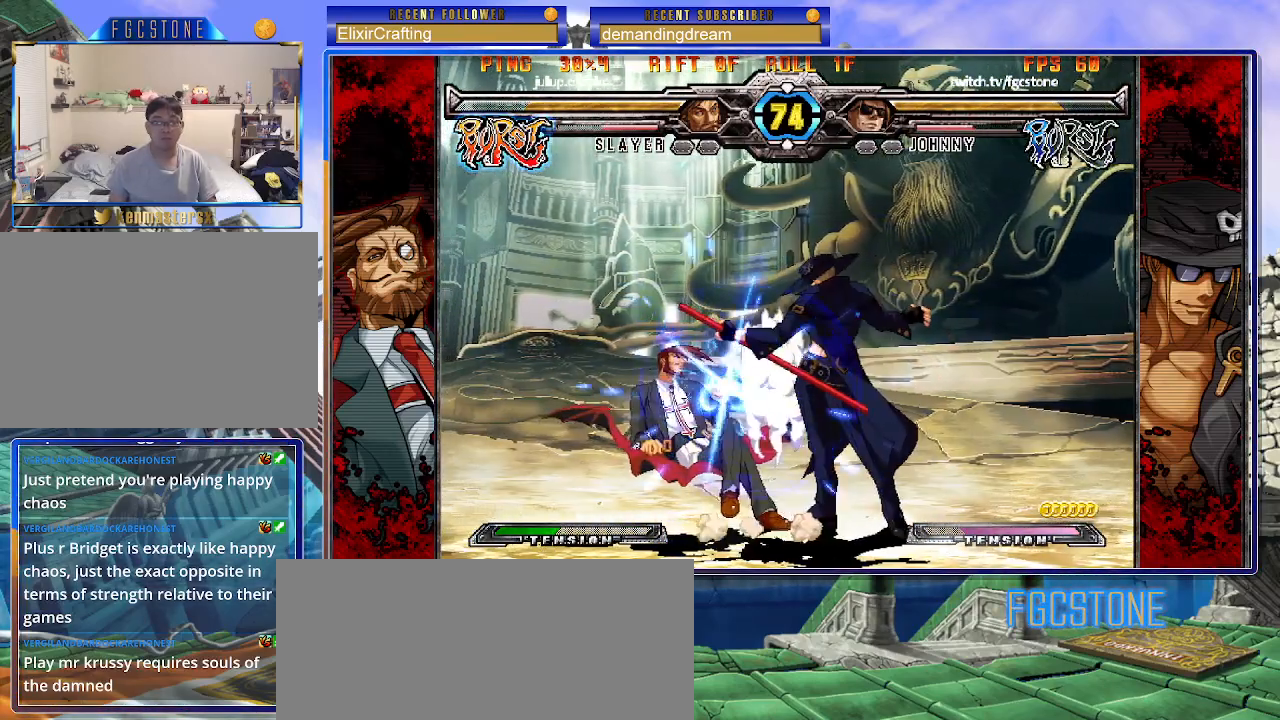
{"buttons": [], "left_stick": "center", "events": [[33, "left_stick", "center"], [283, "left_stick", "down-left"], [367, "HS", "down"], [467, "HS", "up"], [483, "left_stick", "center"]]}
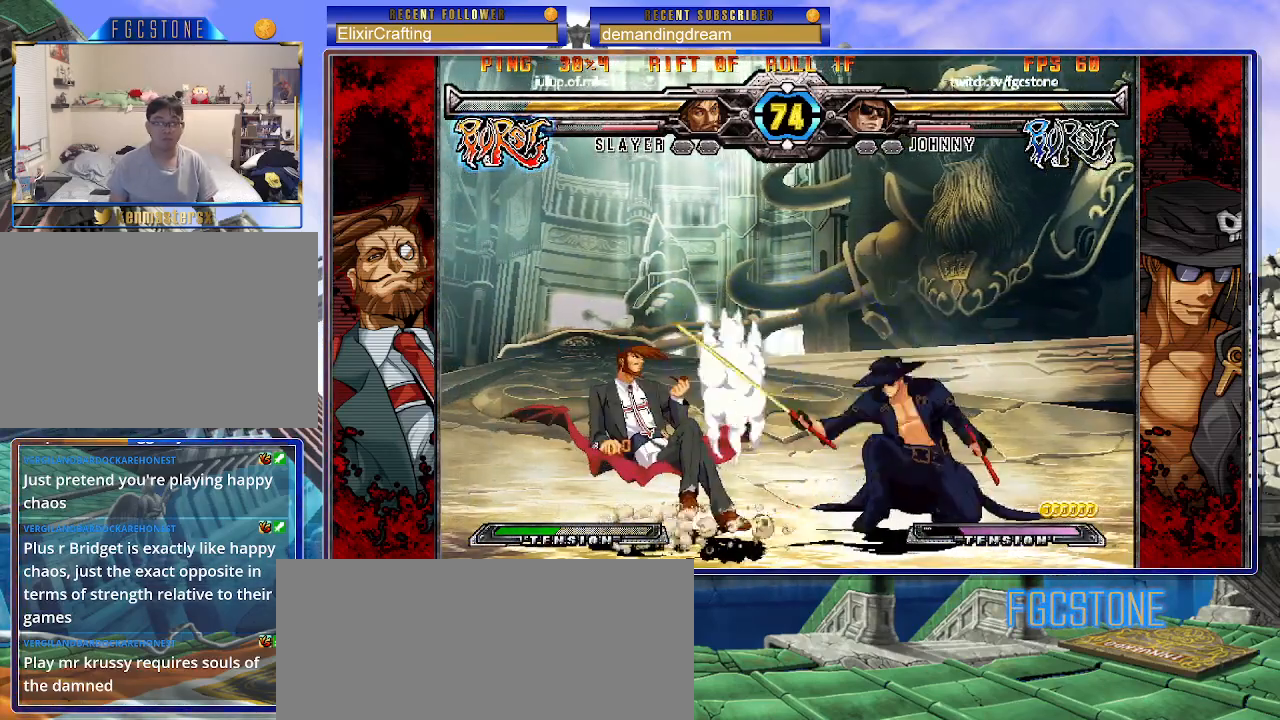
{"buttons": ["K"], "left_stick": "left", "events": [[33, "left_stick", "down-right"], [100, "left_stick", "down-left"], [183, "left_stick", "center"], [217, "K", "down"], [317, "HS", "down"], [317, "left_stick", "left"], [367, "HS", "up"], [383, "left_stick", "center"], [433, "left_stick", "left"]]}
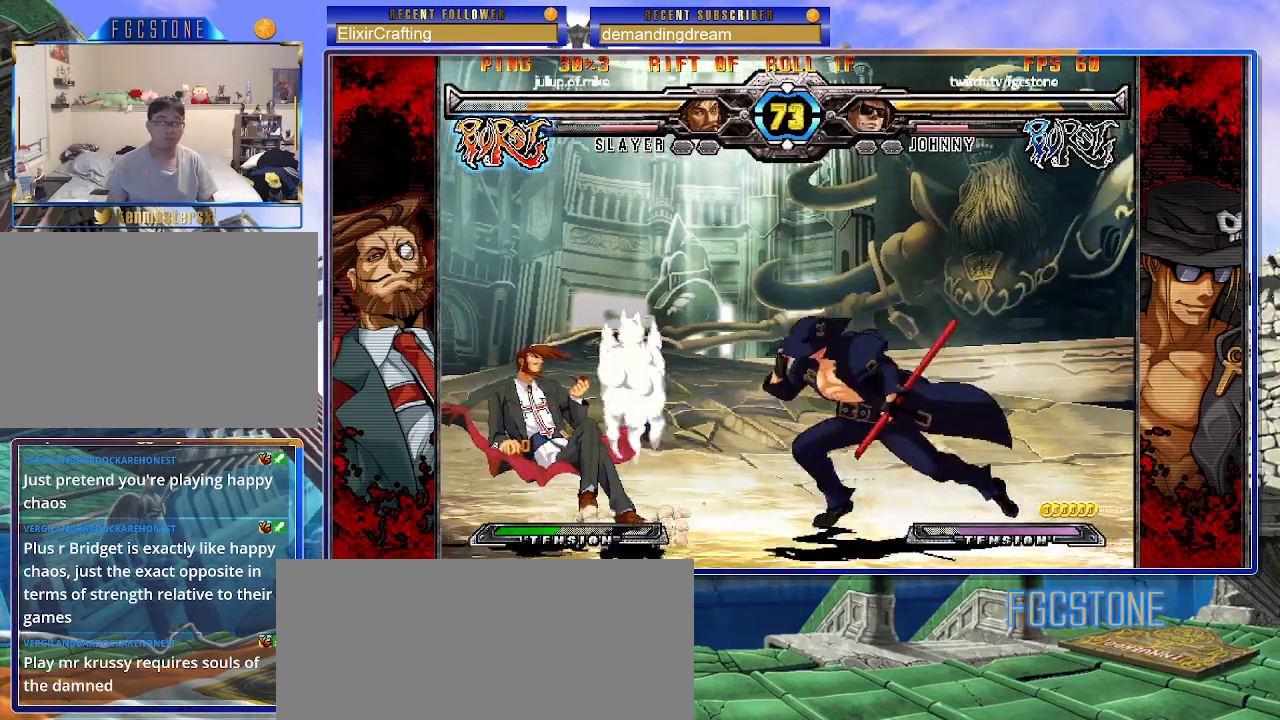
{"buttons": ["HS"], "left_stick": "left", "events": [[17, "left_stick", "down-left"], [150, "K", "up"], [183, "HS", "down"], [300, "HS", "up"], [317, "left_stick", "left"], [500, "HS", "down"]]}
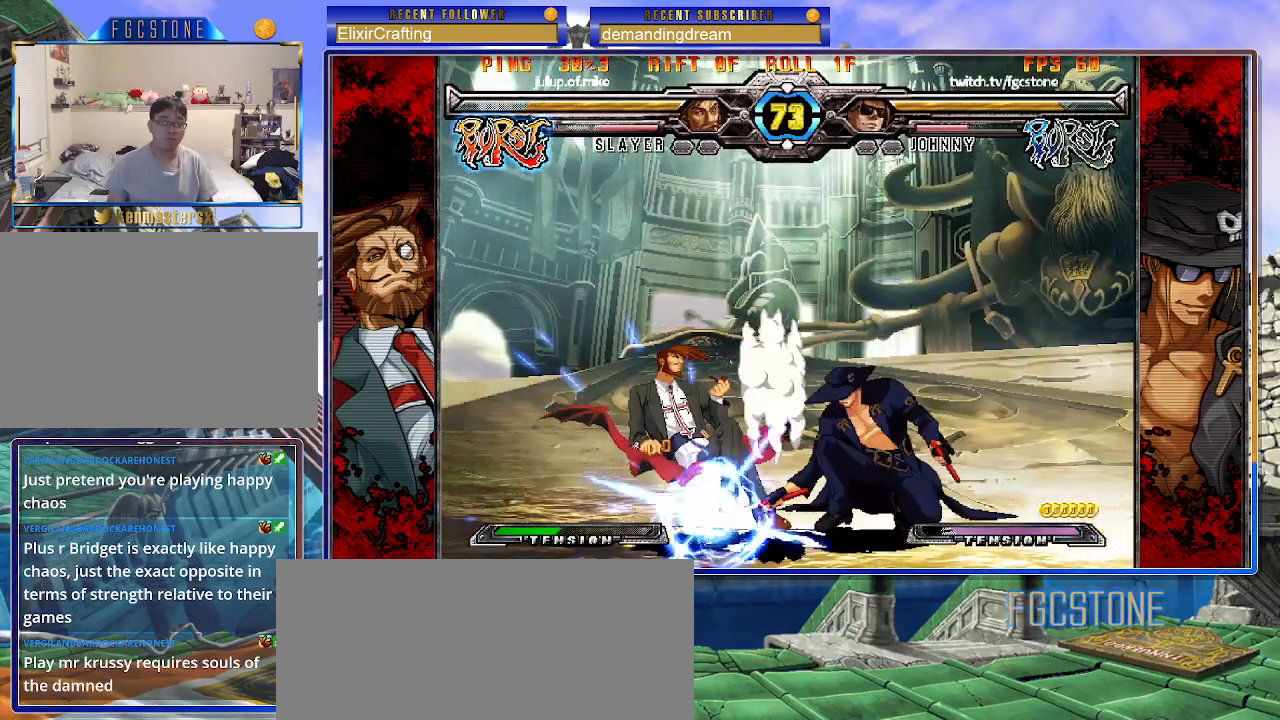
{"buttons": [], "left_stick": "down-left", "events": [[100, "HS", "up"], [250, "left_stick", "center"], [350, "left_stick", "down-right"], [417, "left_stick", "down-left"]]}
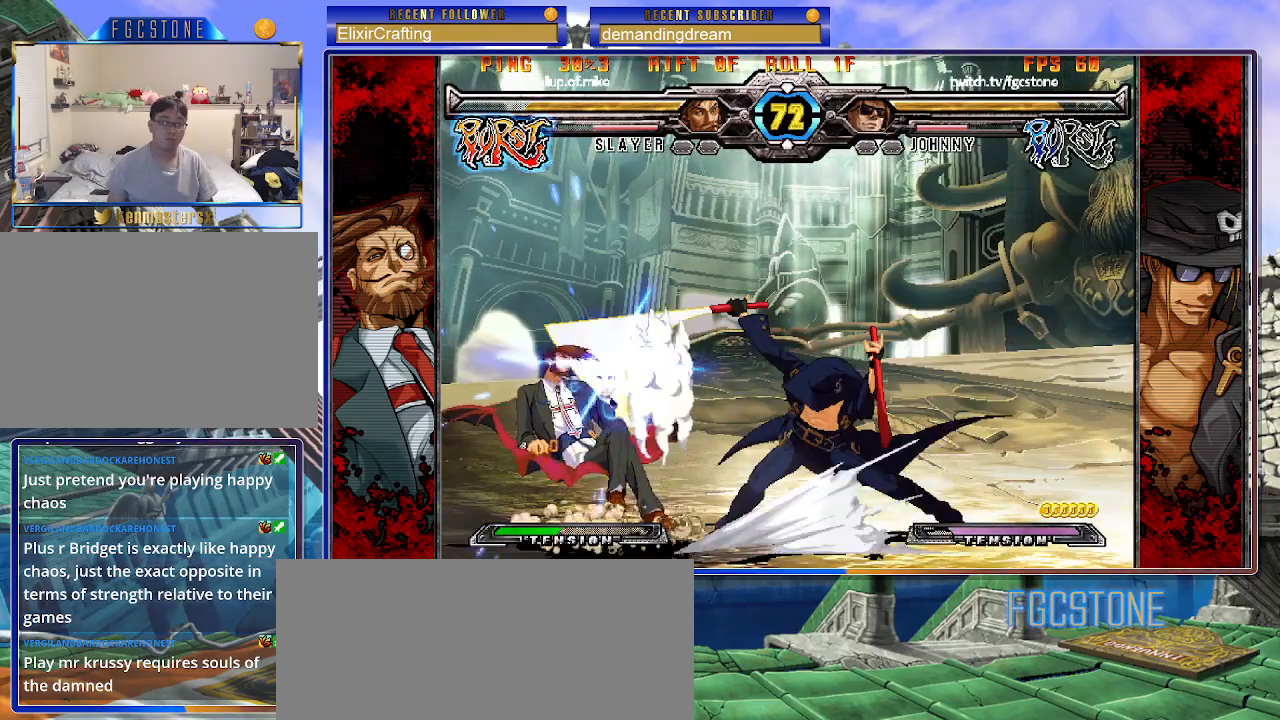
{"buttons": ["K"], "left_stick": "down-right", "events": [[50, "K", "down"], [50, "left_stick", "center"], [183, "HS", "down"], [183, "left_stick", "right"], [233, "HS", "up"], [467, "left_stick", "down-right"]]}
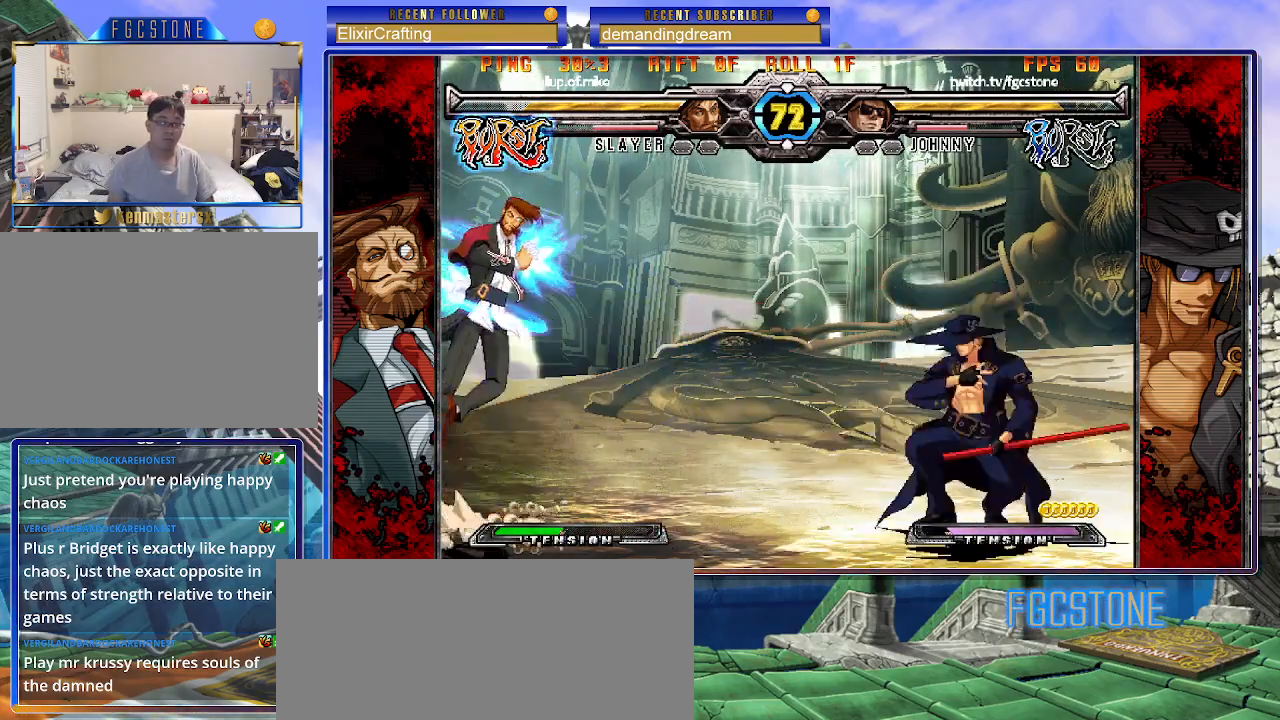
{"buttons": [], "left_stick": "left", "events": [[283, "K", "up"], [450, "left_stick", "left"]]}
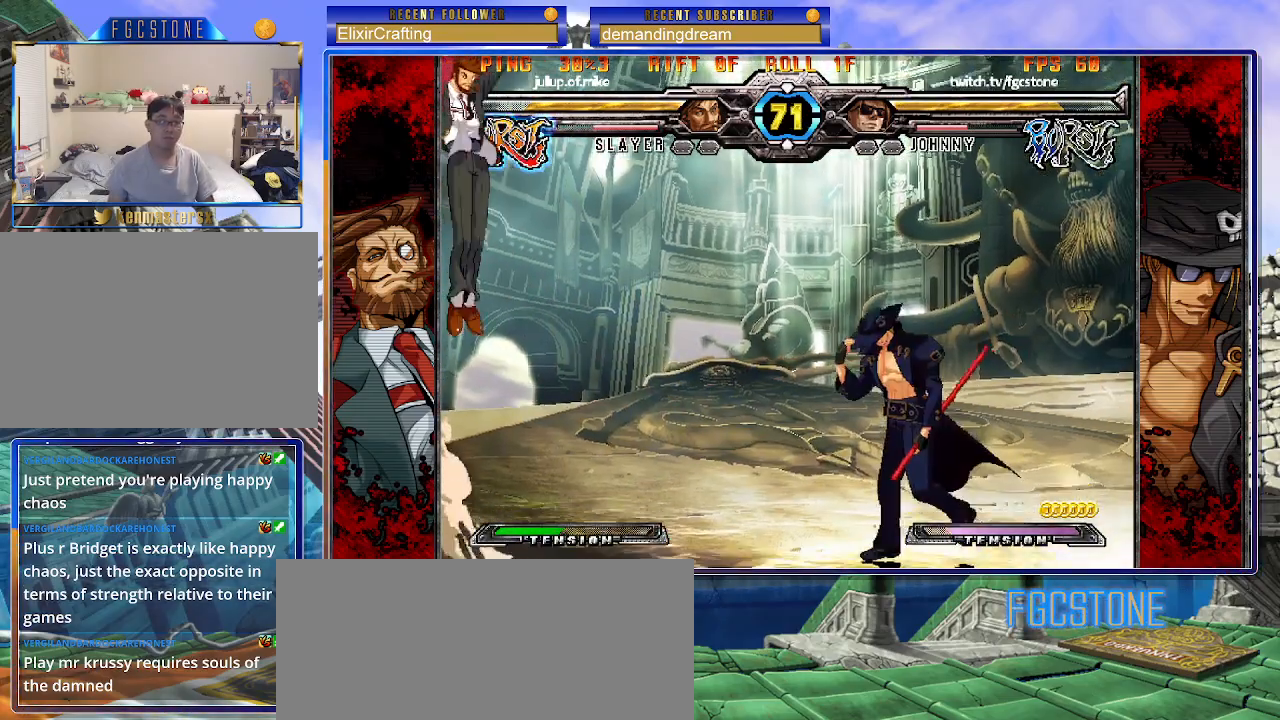
{"buttons": [], "left_stick": "center", "events": [[67, "left_stick", "center"], [133, "left_stick", "down-right"], [267, "left_stick", "left"], [367, "K", "down"], [433, "K", "up"], [483, "left_stick", "center"]]}
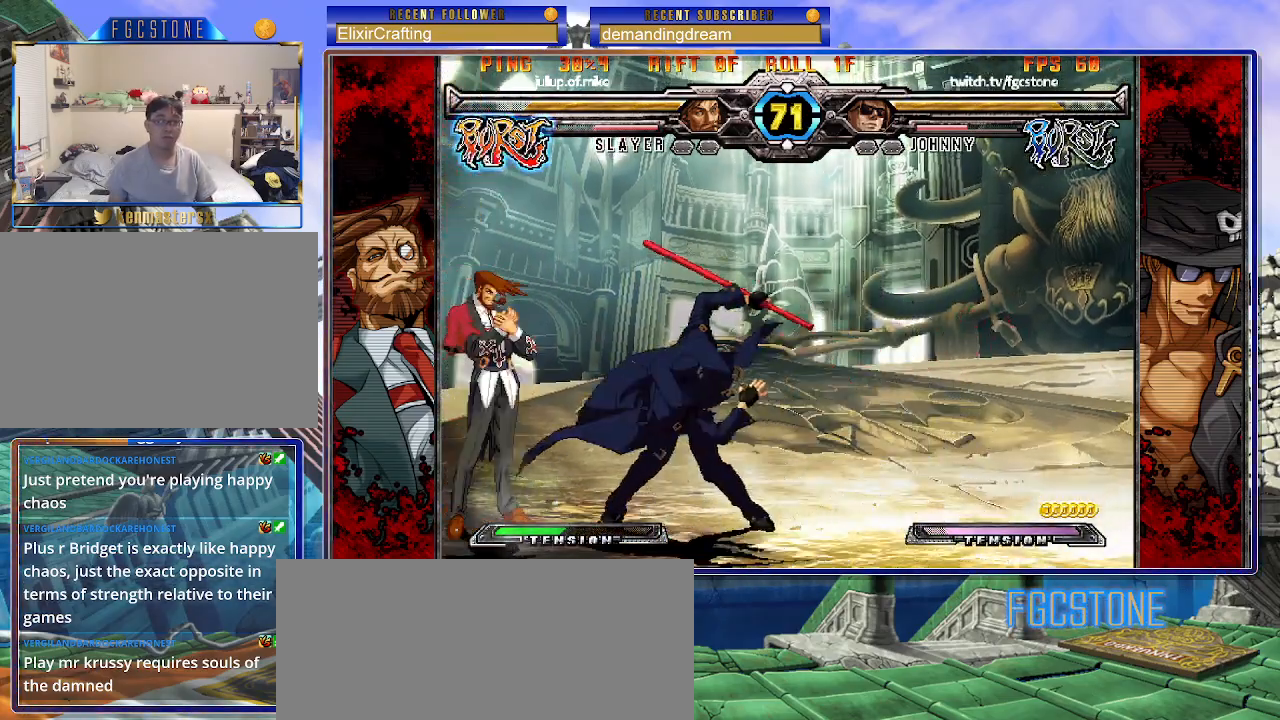
{"buttons": ["K"], "left_stick": "right", "events": [[50, "left_stick", "down-right"], [117, "left_stick", "down-left"], [217, "left_stick", "center"], [250, "K", "down"], [333, "left_stick", "right"], [417, "K", "up"], [483, "K", "down"]]}
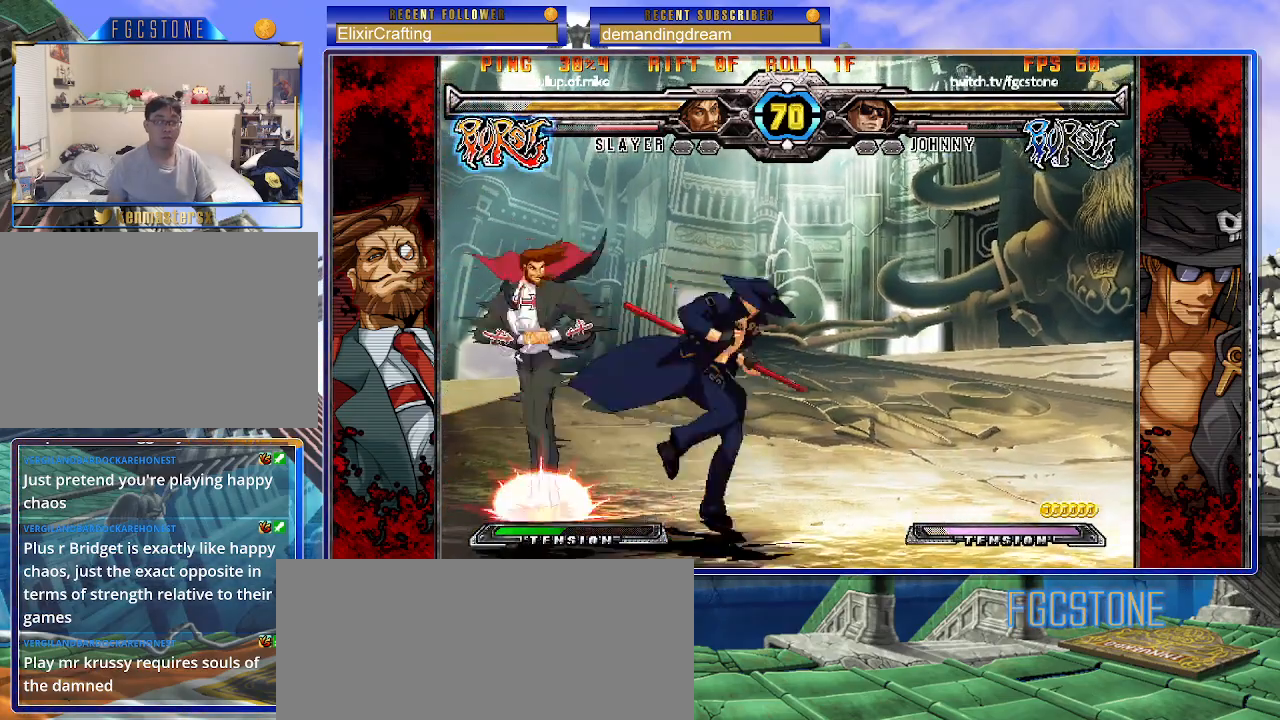
{"buttons": [], "left_stick": "down-right", "events": [[67, "K", "up"], [133, "HS", "down"], [250, "HS", "up"], [350, "K", "down"], [383, "K", "up"], [400, "left_stick", "left"], [483, "left_stick", "down-right"]]}
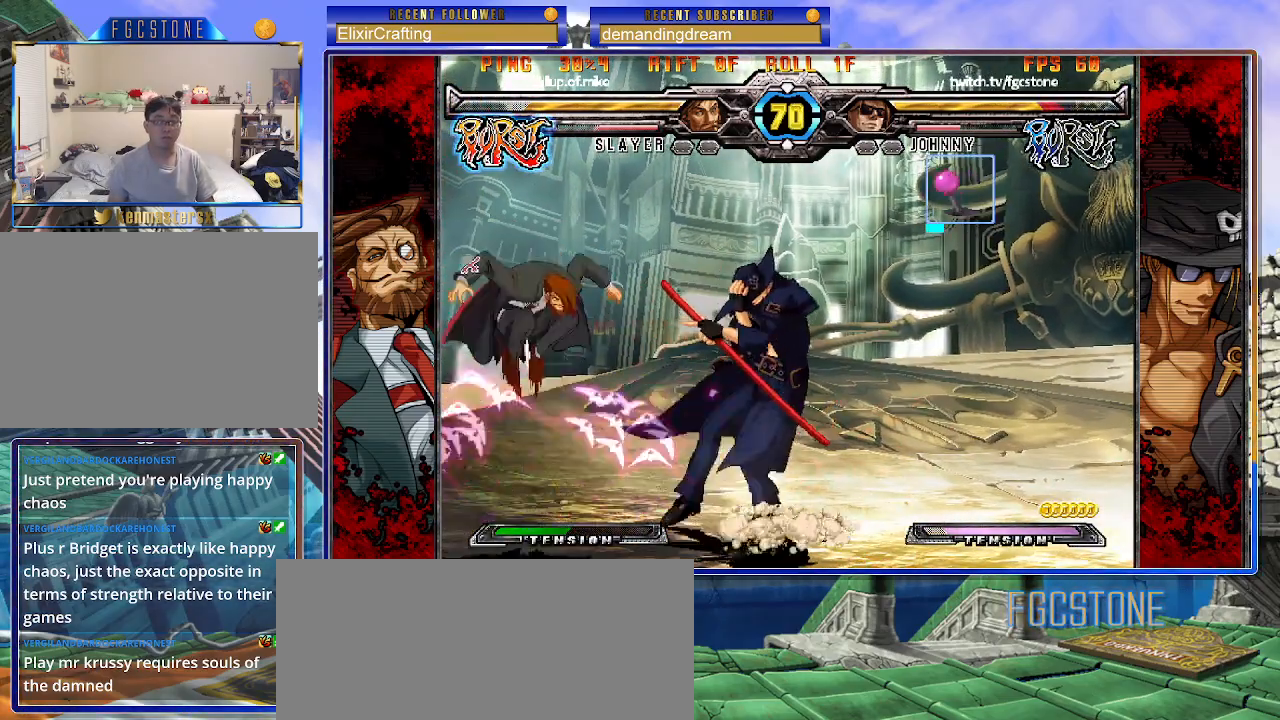
{"buttons": [], "left_stick": "center", "events": [[17, "left_stick", "left"], [117, "left_stick", "down-right"], [250, "HS", "down"], [367, "HS", "up"], [483, "left_stick", "center"]]}
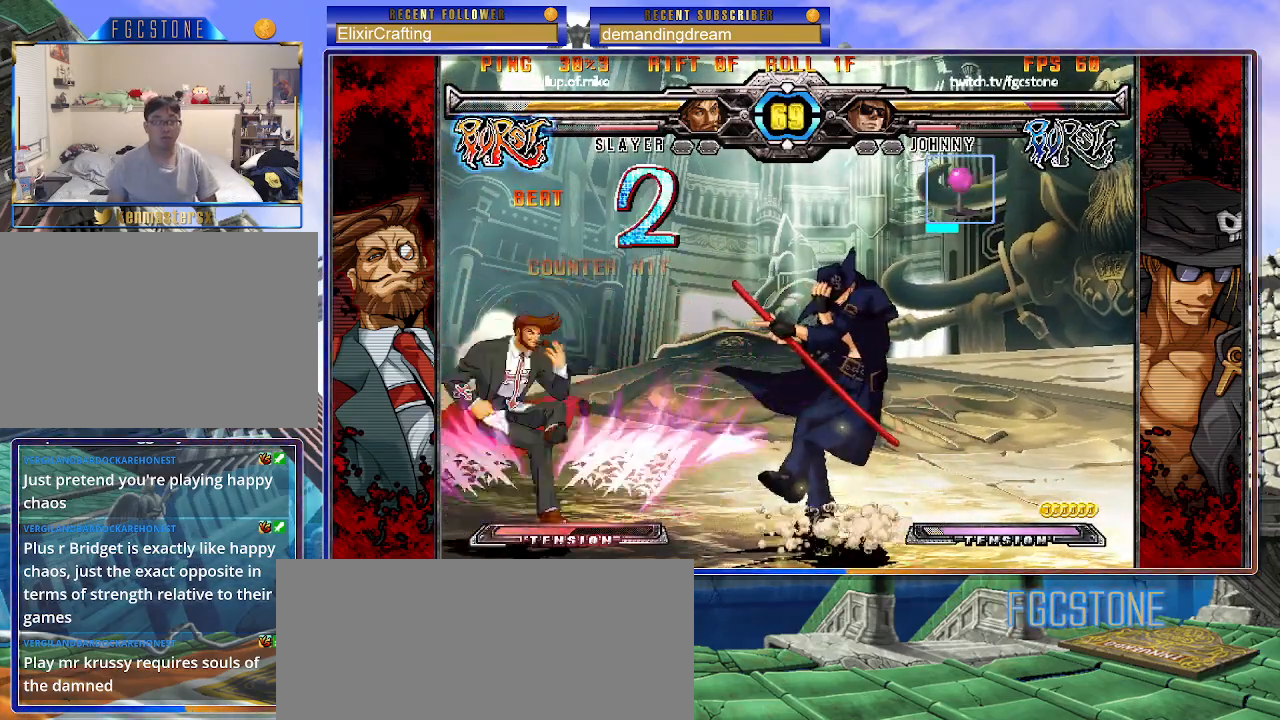
{"buttons": [], "left_stick": "down-right", "events": [[17, "left_stick", "left"], [83, "left_stick", "down"], [150, "left_stick", "left"], [217, "left_stick", "down-right"]]}
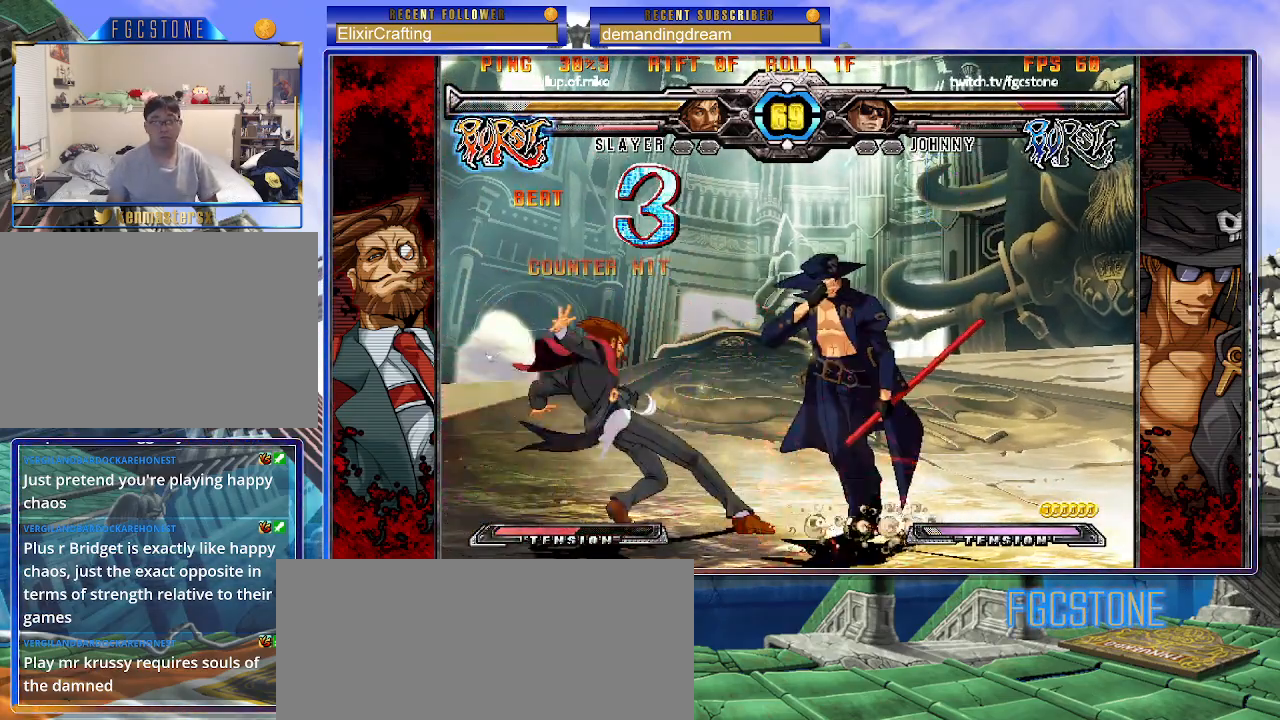
{"buttons": [], "left_stick": "left", "events": [[283, "left_stick", "center"], [383, "left_stick", "left"]]}
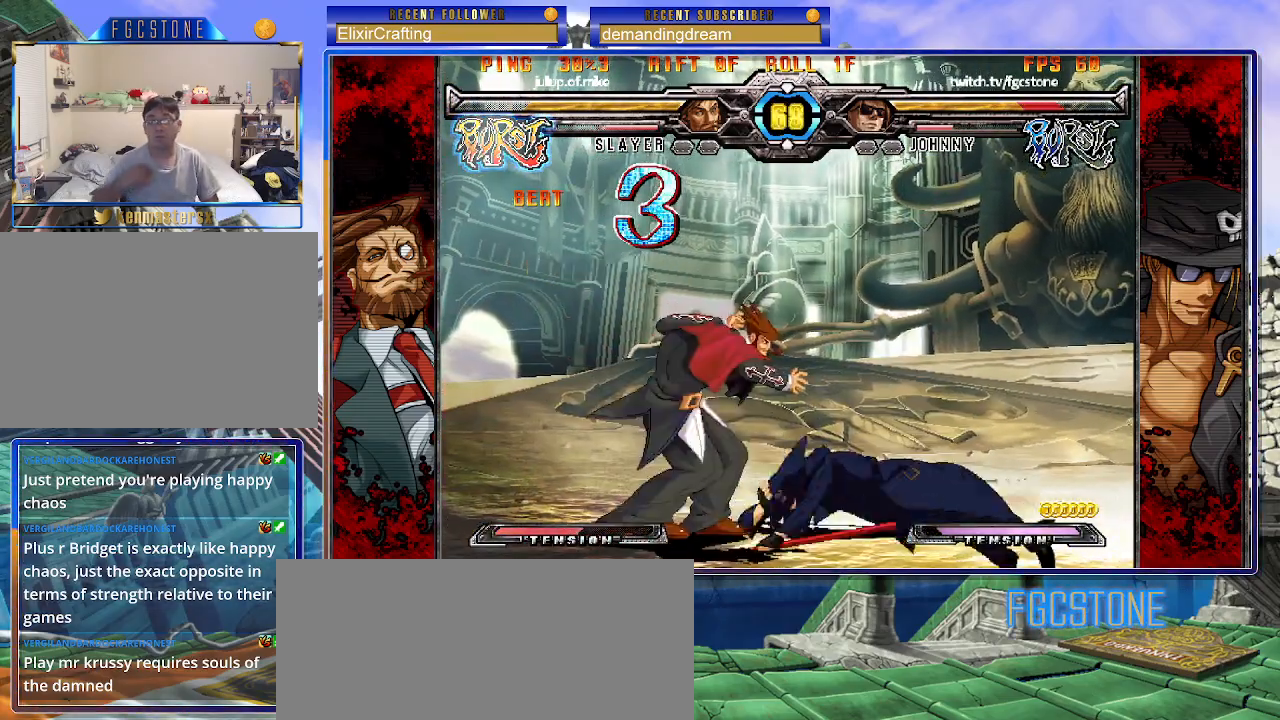
{"buttons": [], "left_stick": "center", "events": [[133, "left_stick", "right"], [300, "left_stick", "center"]]}
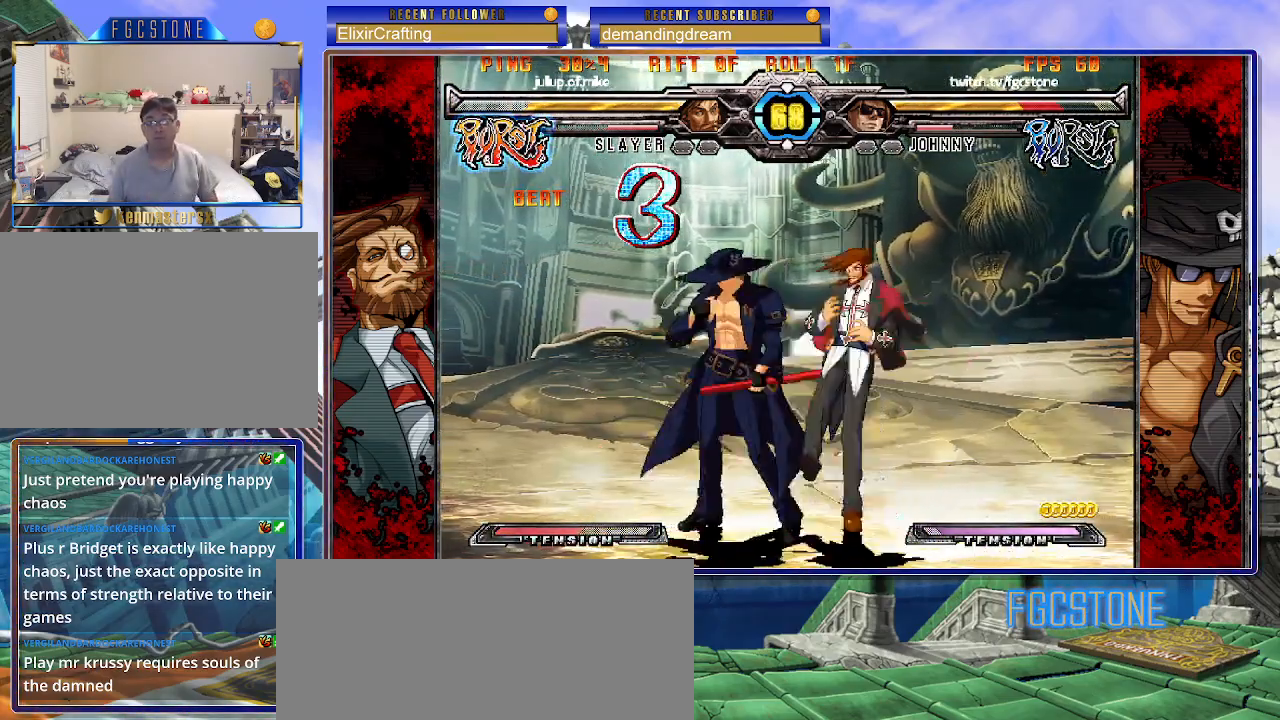
{"buttons": ["S"], "left_stick": "left", "events": [[67, "left_stick", "right"], [233, "left_stick", "left"], [333, "K", "down"], [450, "K", "up"], [500, "S", "down"]]}
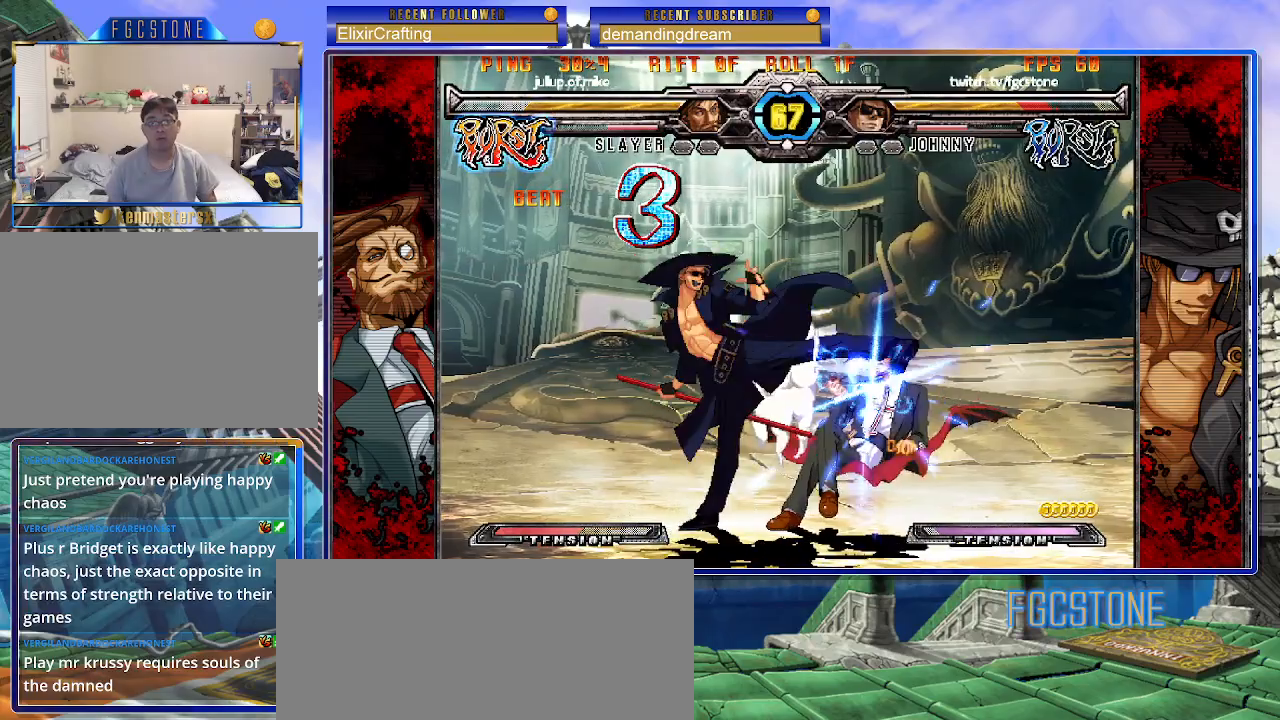
{"buttons": [], "left_stick": "left", "events": [[117, "S", "up"]]}
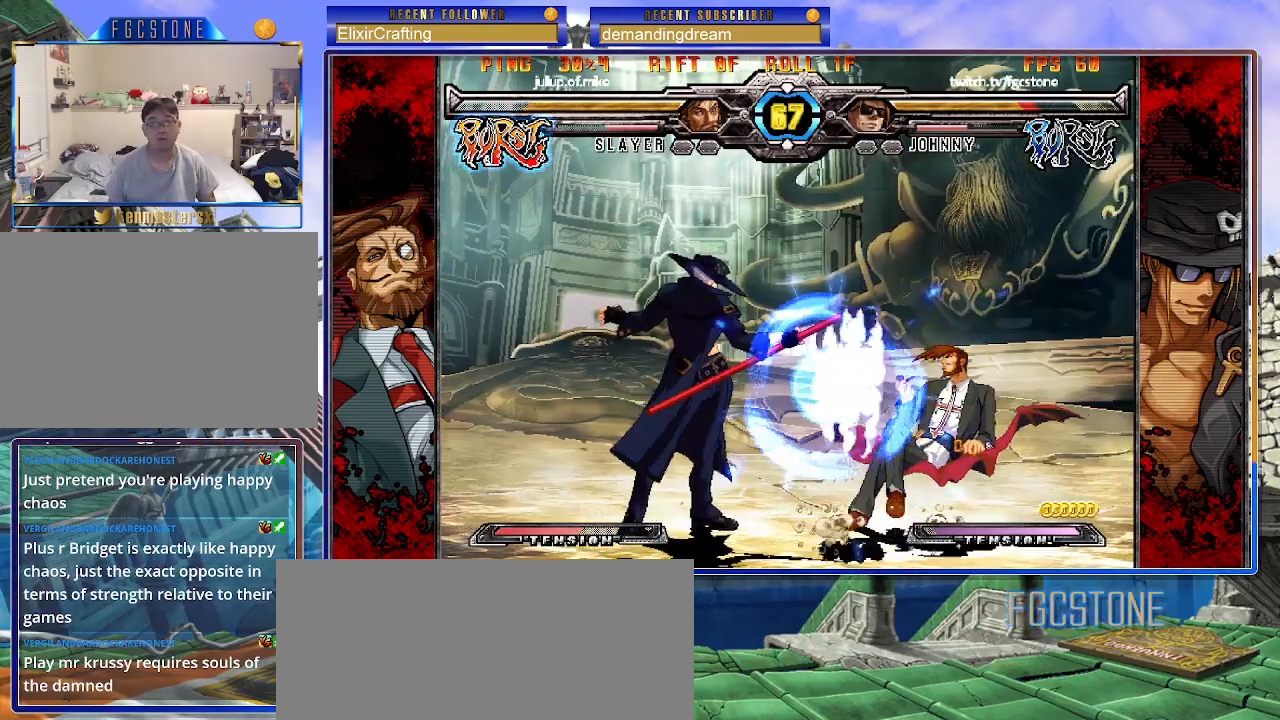
{"buttons": ["K"], "left_stick": "right", "events": [[17, "left_stick", "center"], [117, "left_stick", "left"], [183, "HS", "down"], [267, "HS", "up"], [367, "left_stick", "down"], [467, "left_stick", "right"], [500, "K", "down"]]}
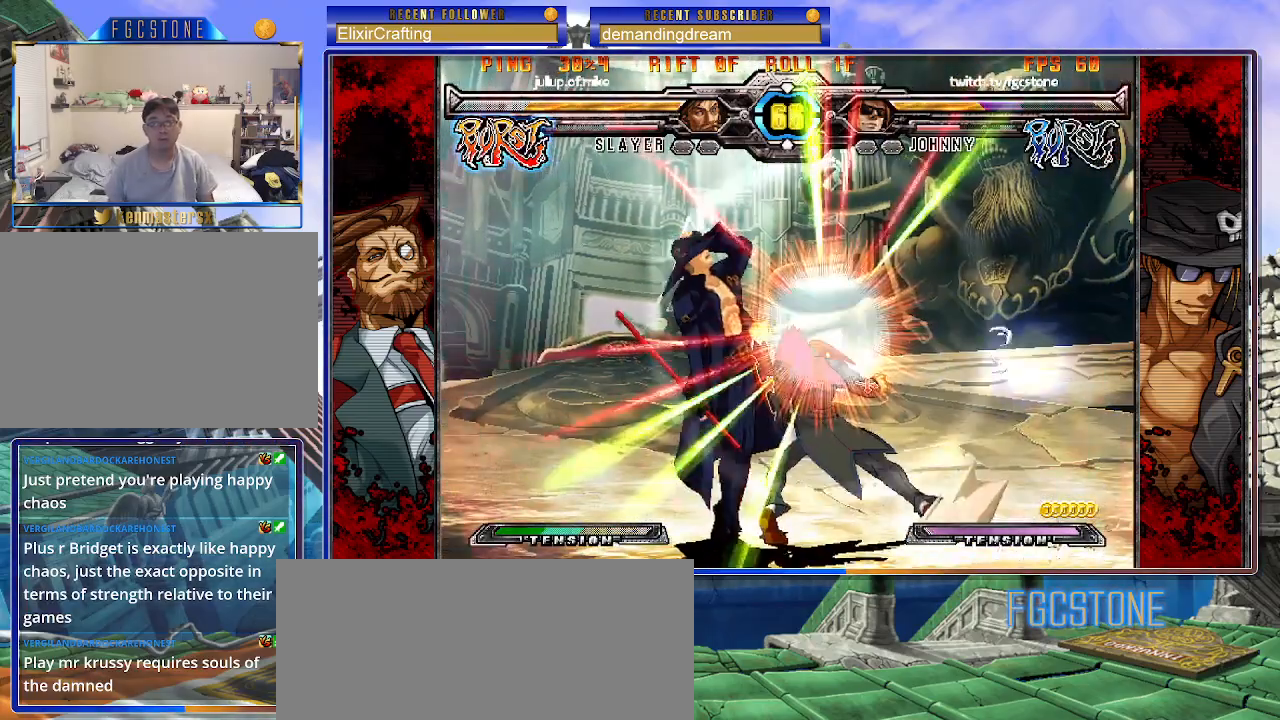
{"buttons": ["P", "S"], "left_stick": "left", "events": [[33, "left_stick", "center"], [233, "K", "up"], [283, "left_stick", "left"], [350, "K", "down"], [367, "P", "down"], [400, "S", "down"], [450, "K", "up"]]}
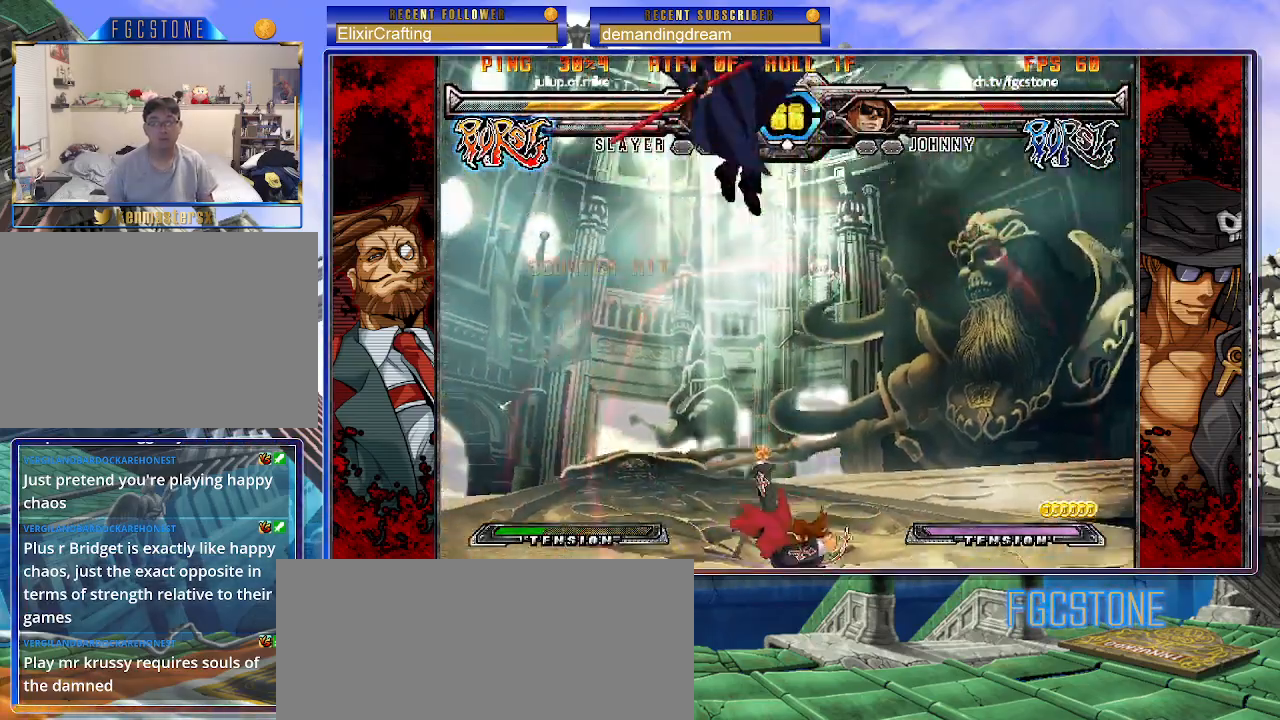
{"buttons": ["K", "P", "S"], "left_stick": "right", "events": [[17, "K", "down"], [17, "S", "up"], [67, "left_stick", "center"], [83, "S", "down"], [117, "K", "up"], [117, "left_stick", "right"], [167, "K", "down"], [200, "S", "up"], [250, "S", "down"], [267, "K", "up"], [300, "P", "up"], [317, "K", "down"], [333, "P", "down"], [367, "S", "up"], [417, "S", "down"], [450, "K", "up"], [467, "K", "down"], [467, "P", "up"], [500, "P", "down"]]}
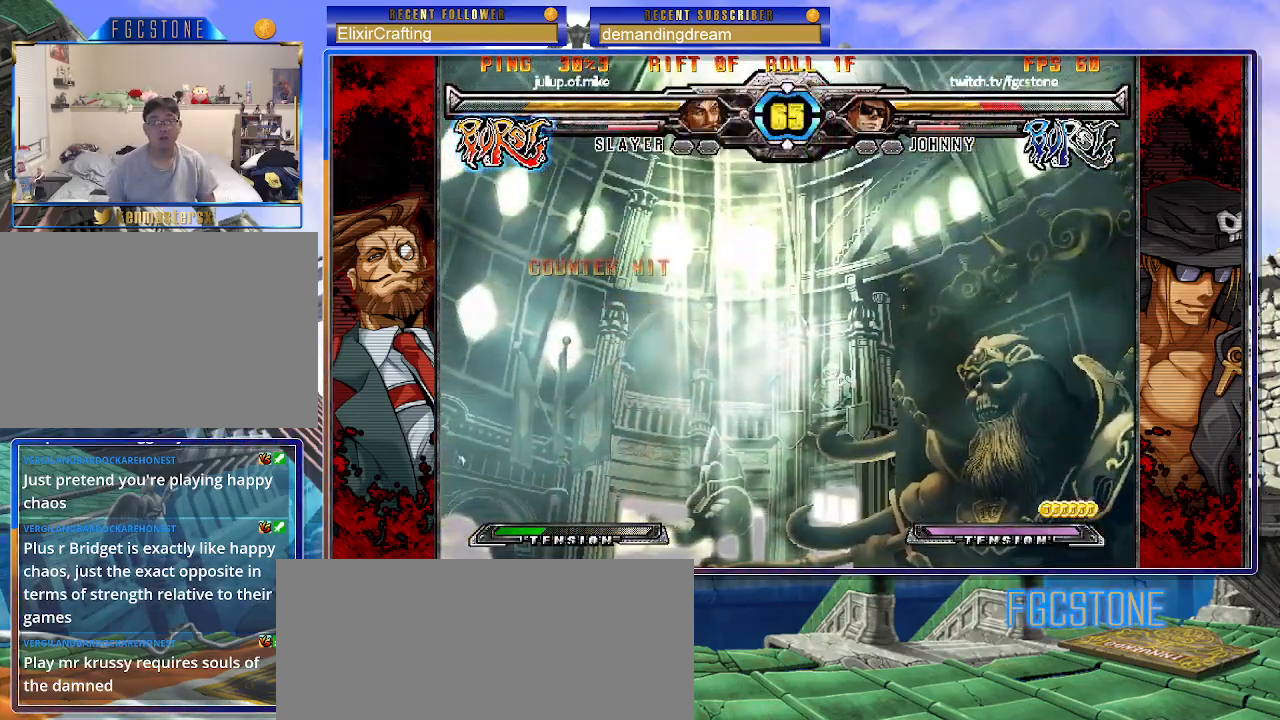
{"buttons": ["K", "P"], "left_stick": "right", "events": [[33, "S", "up"], [67, "S", "down"], [100, "K", "up"], [133, "K", "down"], [183, "S", "up"], [217, "S", "down"], [283, "P", "up"], [300, "P", "down"], [350, "S", "up"], [383, "S", "down"], [417, "K", "up"], [433, "K", "down"], [433, "P", "up"], [450, "P", "down"], [483, "S", "up"]]}